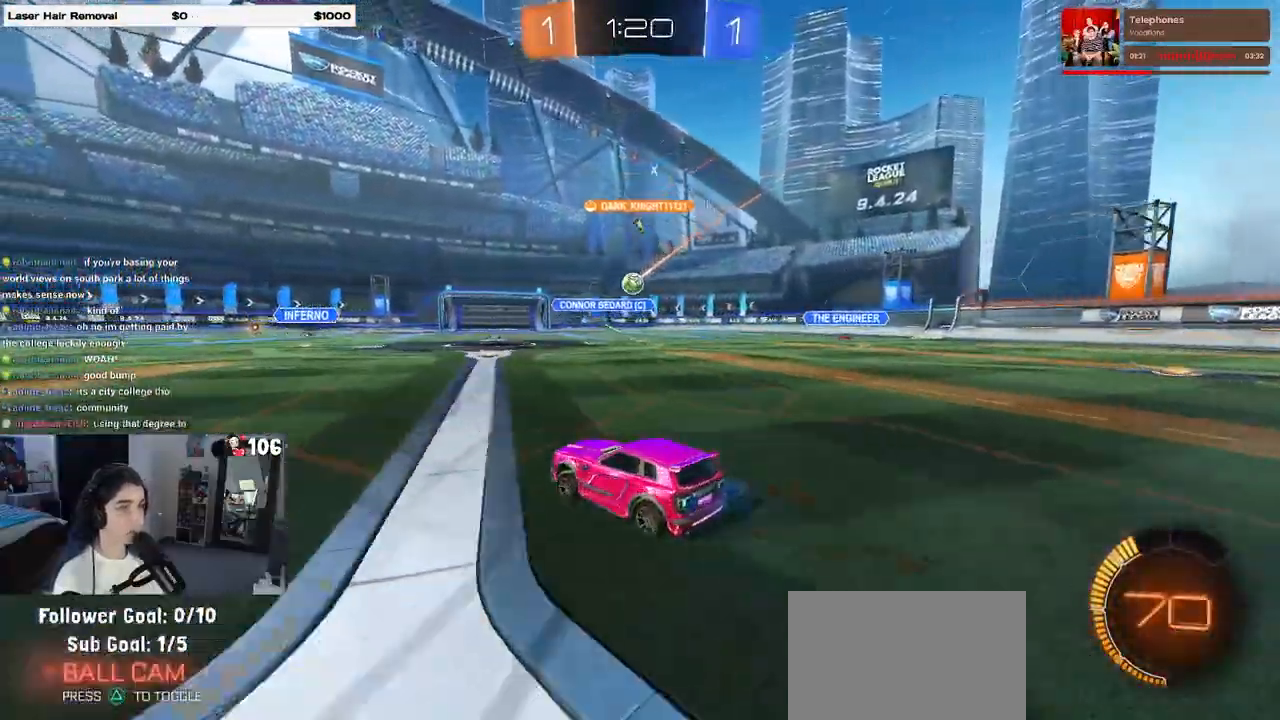
Gameplay with a controller (PlayStation layout); each line is a JSON object with the inputs held at the frame after it. "events" lists button and stick changes between this image and that frame as [ms after this image, input, new state], when the widget could be followed in between. Not read: R2.
{"buttons": [], "left_stick": "right", "right_stick": "center", "events": []}
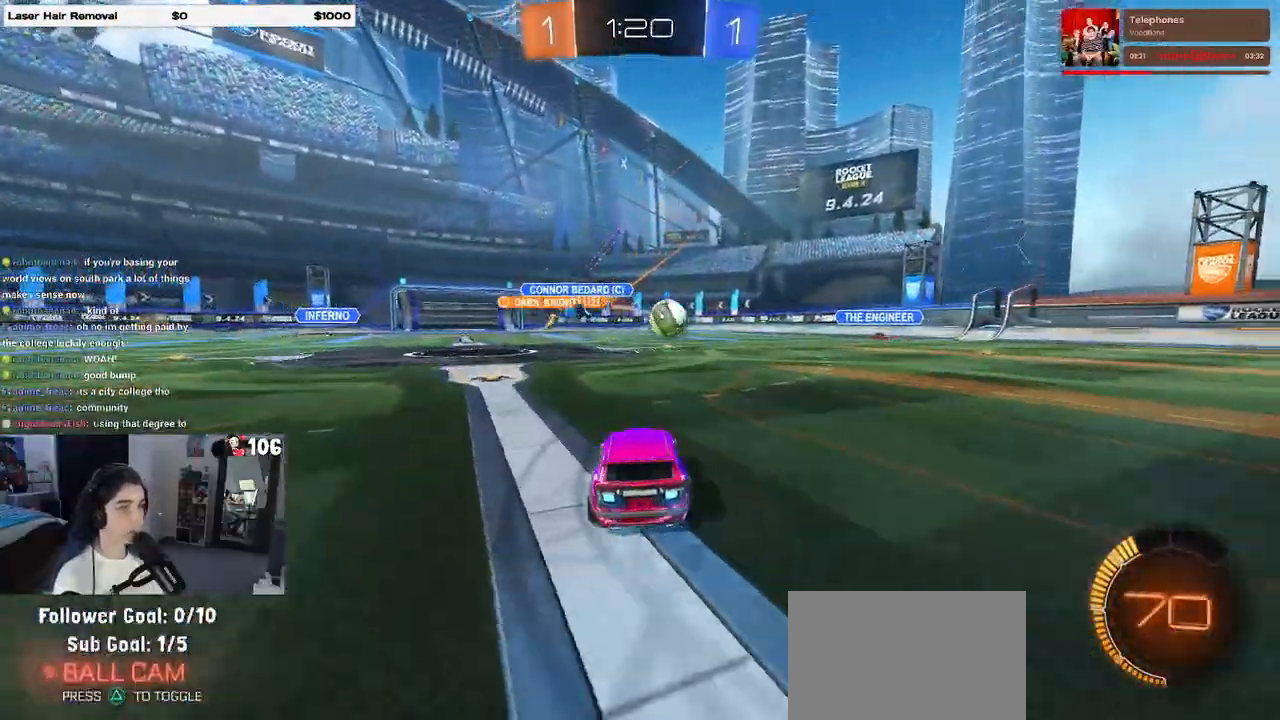
{"buttons": [], "left_stick": "left", "right_stick": "center", "events": [[17, "SQUARE", "down"], [117, "left_stick", "left"], [133, "SQUARE", "up"]]}
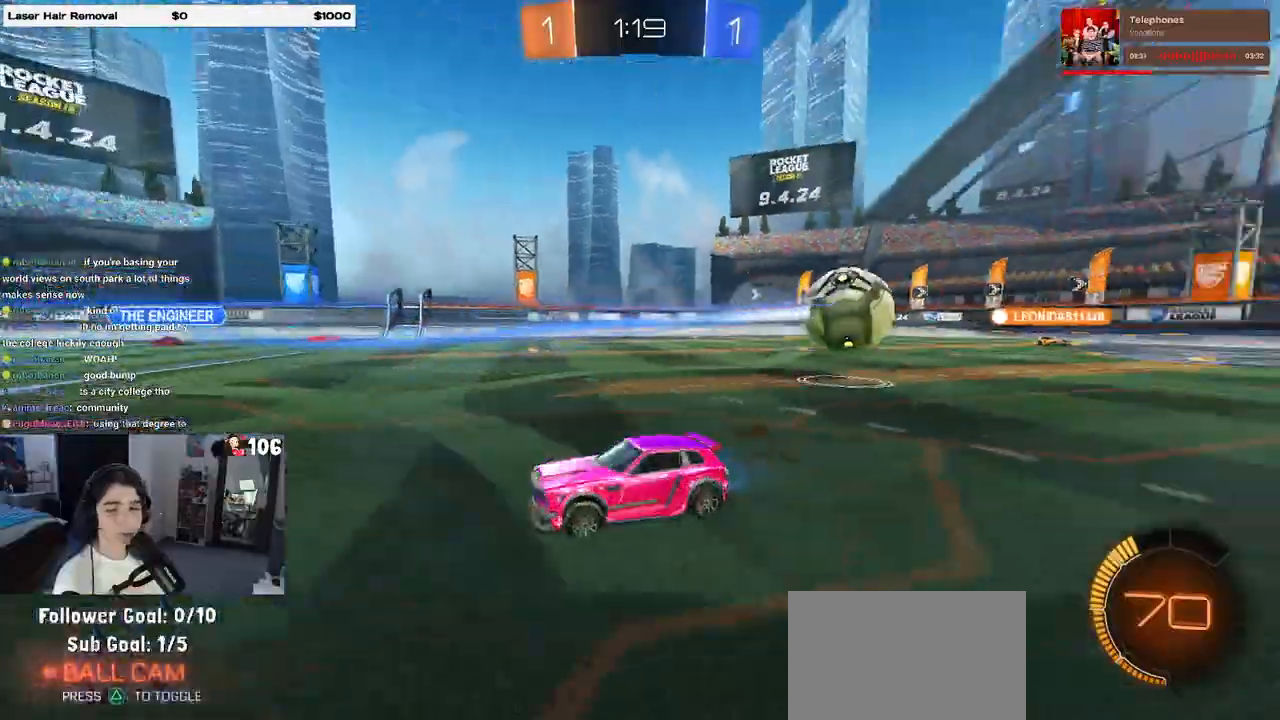
{"buttons": [], "left_stick": "left", "right_stick": "center", "events": []}
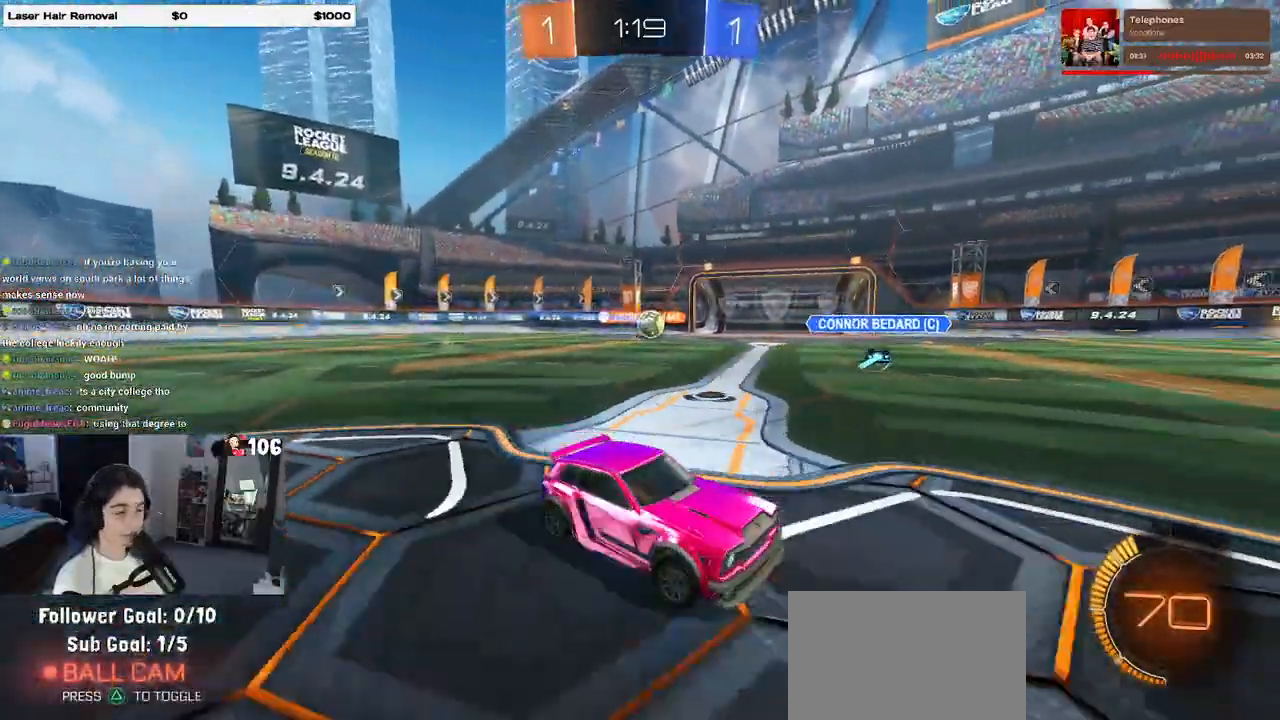
{"buttons": [], "left_stick": "left", "right_stick": "center", "events": []}
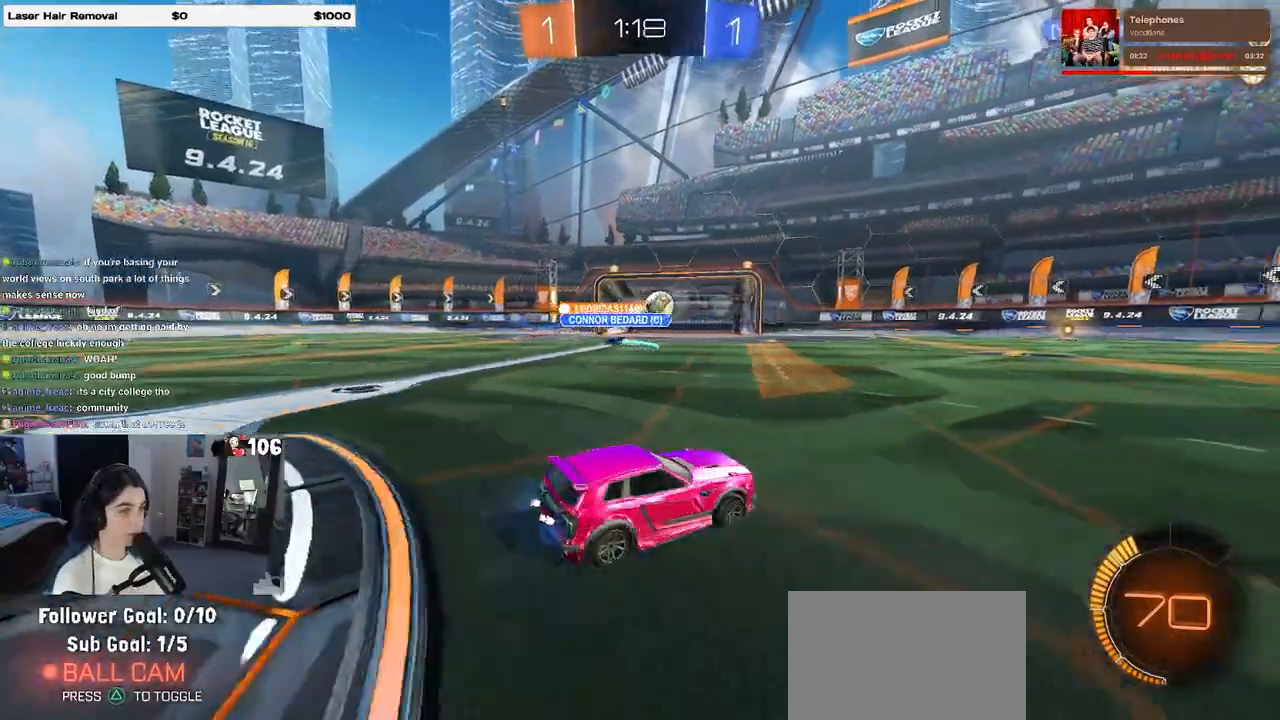
{"buttons": [], "left_stick": "center", "right_stick": "center", "events": [[483, "left_stick", "center"]]}
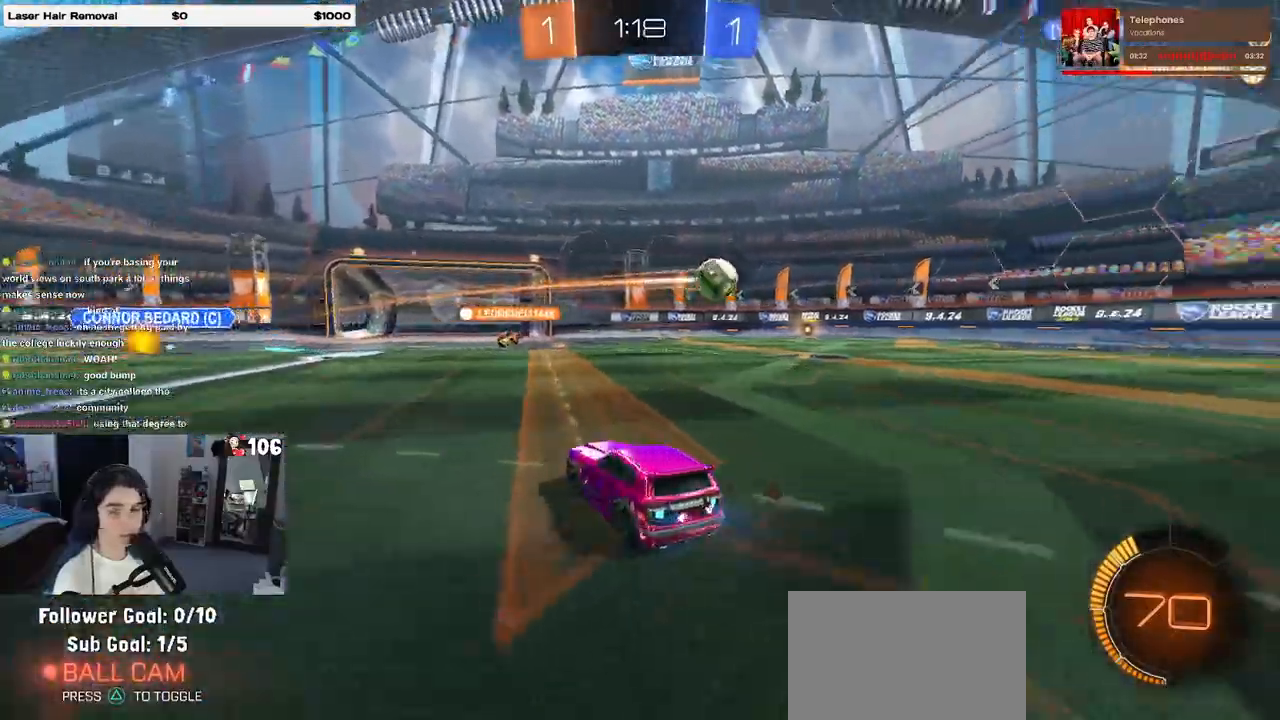
{"buttons": ["SQUARE"], "left_stick": "down-left", "right_stick": "center", "events": [[33, "CROSS", "down"], [33, "left_stick", "right"], [100, "left_stick", "up"], [133, "CROSS", "up"], [167, "left_stick", "up-left"], [200, "CROSS", "down"], [267, "SQUARE", "down"], [283, "CROSS", "up"], [333, "left_stick", "down"], [500, "left_stick", "down-left"]]}
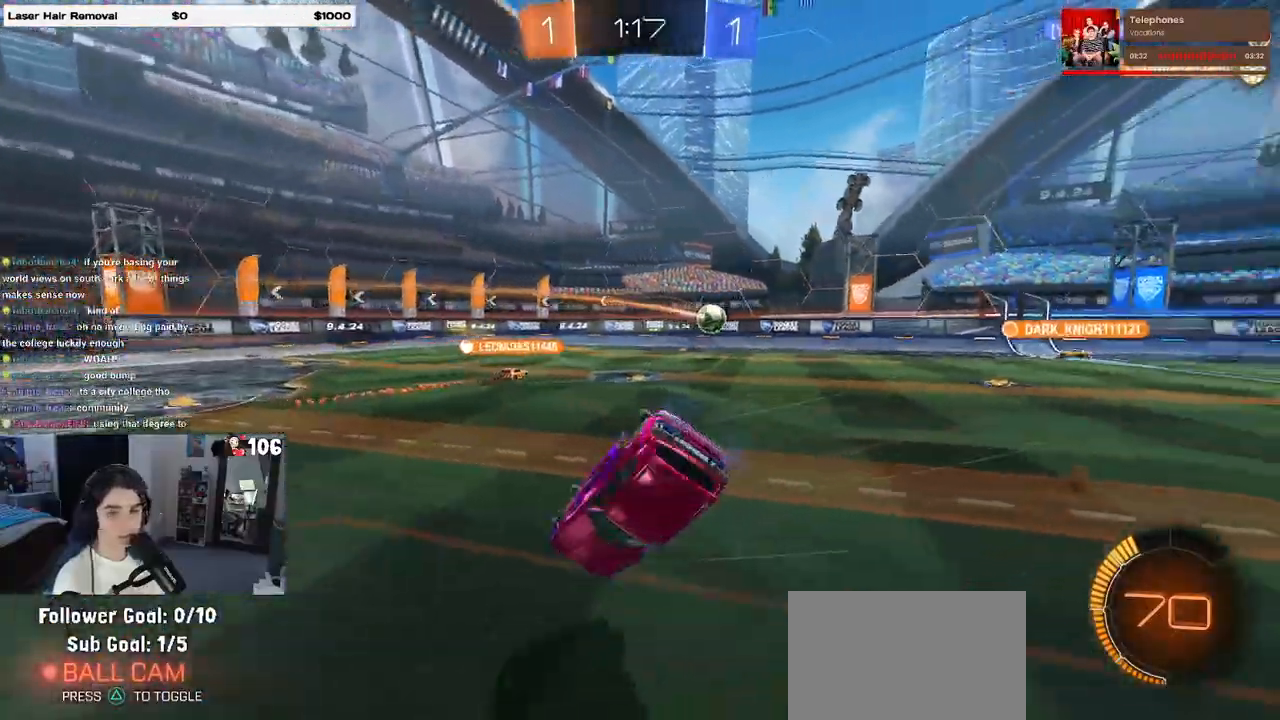
{"buttons": ["SQUARE"], "left_stick": "down-left", "right_stick": "center", "events": []}
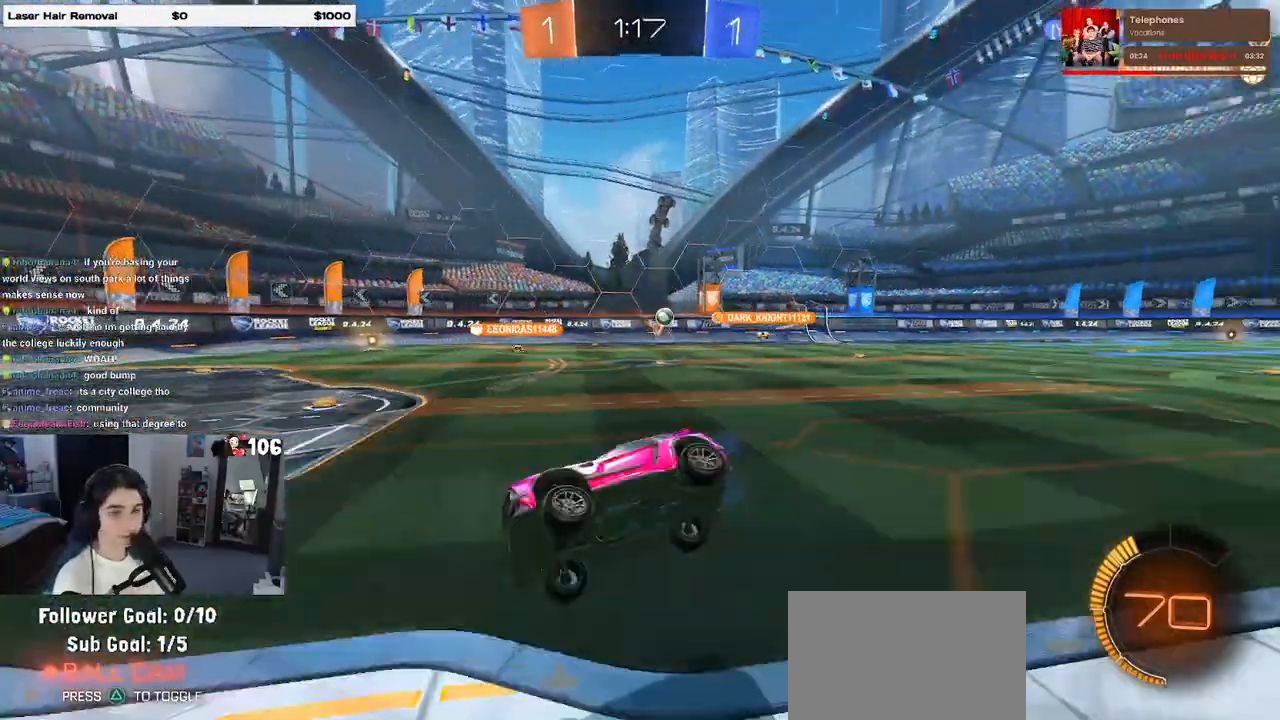
{"buttons": [], "left_stick": "down-right", "right_stick": "center", "events": [[50, "SQUARE", "up"], [100, "left_stick", "down-right"]]}
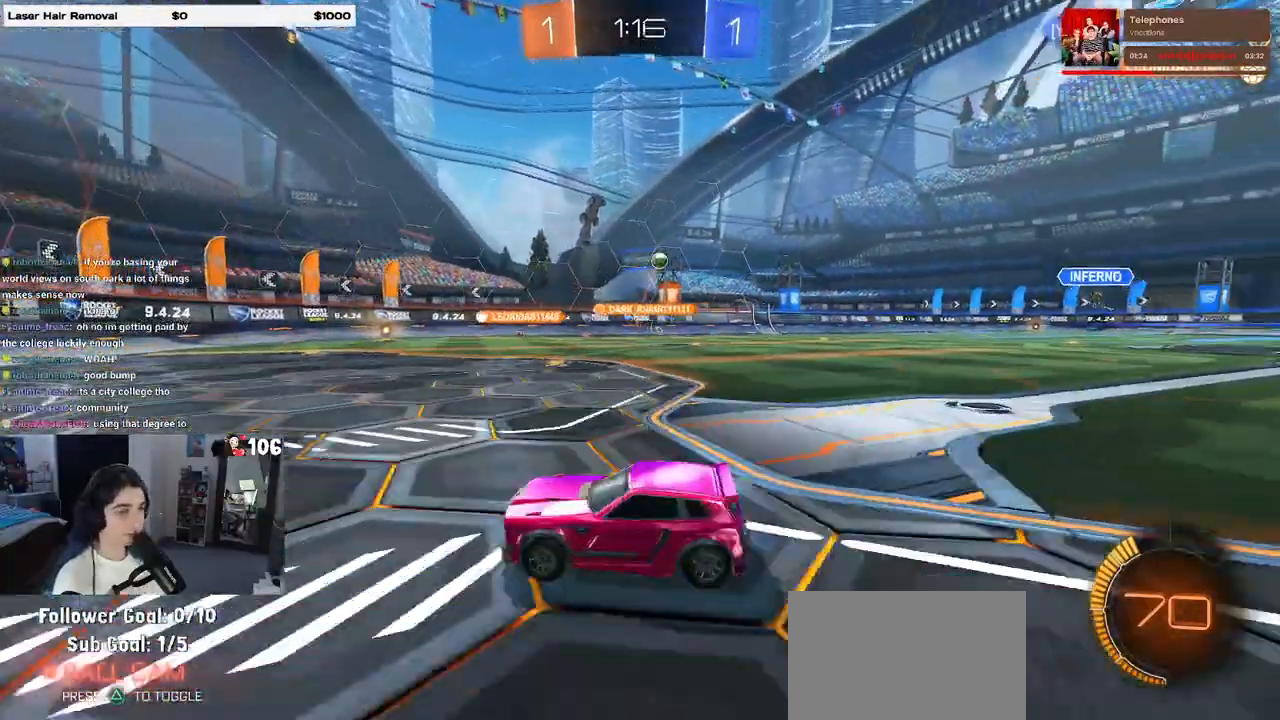
{"buttons": [], "left_stick": "center", "right_stick": "center", "events": [[100, "left_stick", "left"], [317, "left_stick", "center"], [367, "left_stick", "right"], [483, "left_stick", "center"]]}
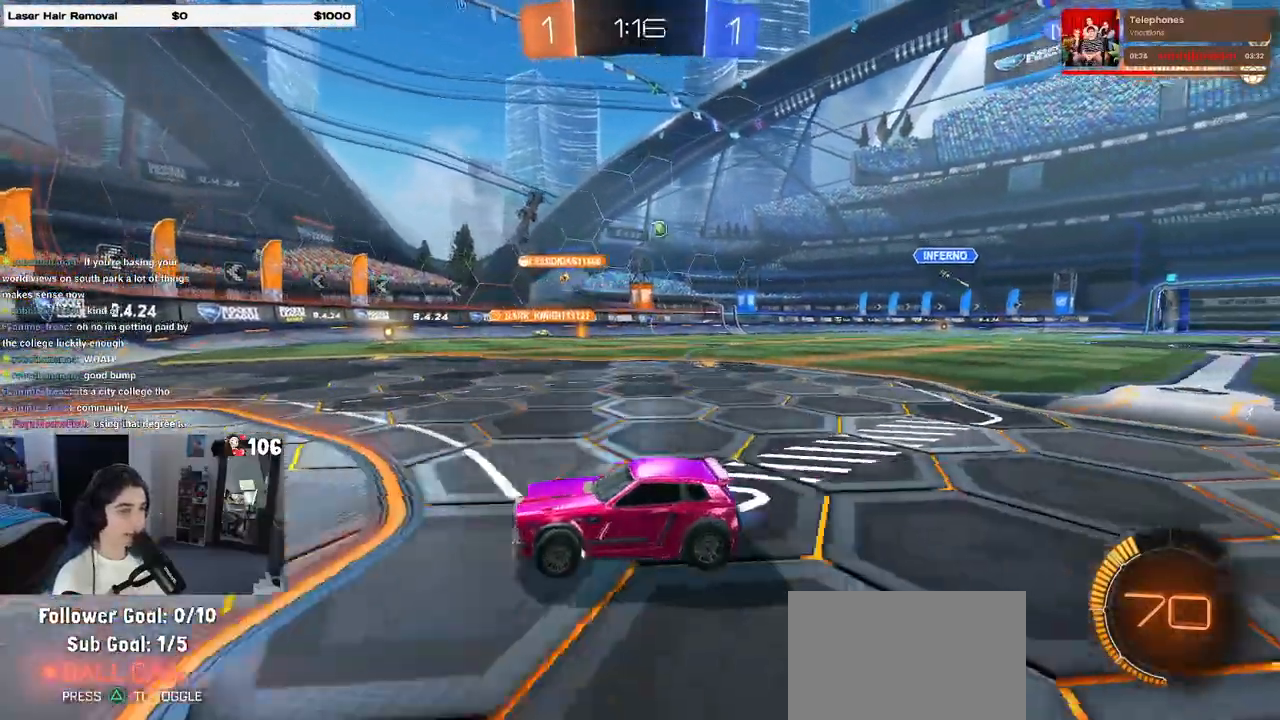
{"buttons": [], "left_stick": "center", "right_stick": "center", "events": [[67, "left_stick", "right"], [450, "left_stick", "center"]]}
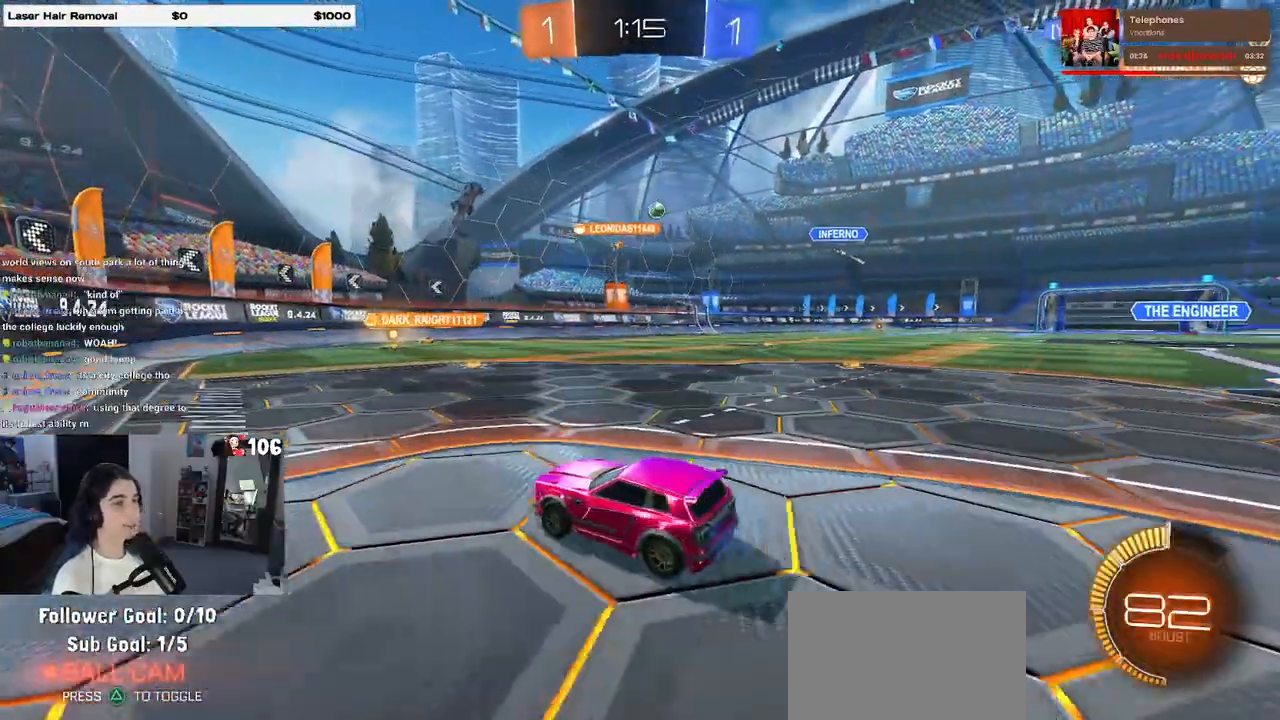
{"buttons": ["R1"], "left_stick": "right", "right_stick": "center", "events": [[33, "R1", "down"], [200, "left_stick", "right"]]}
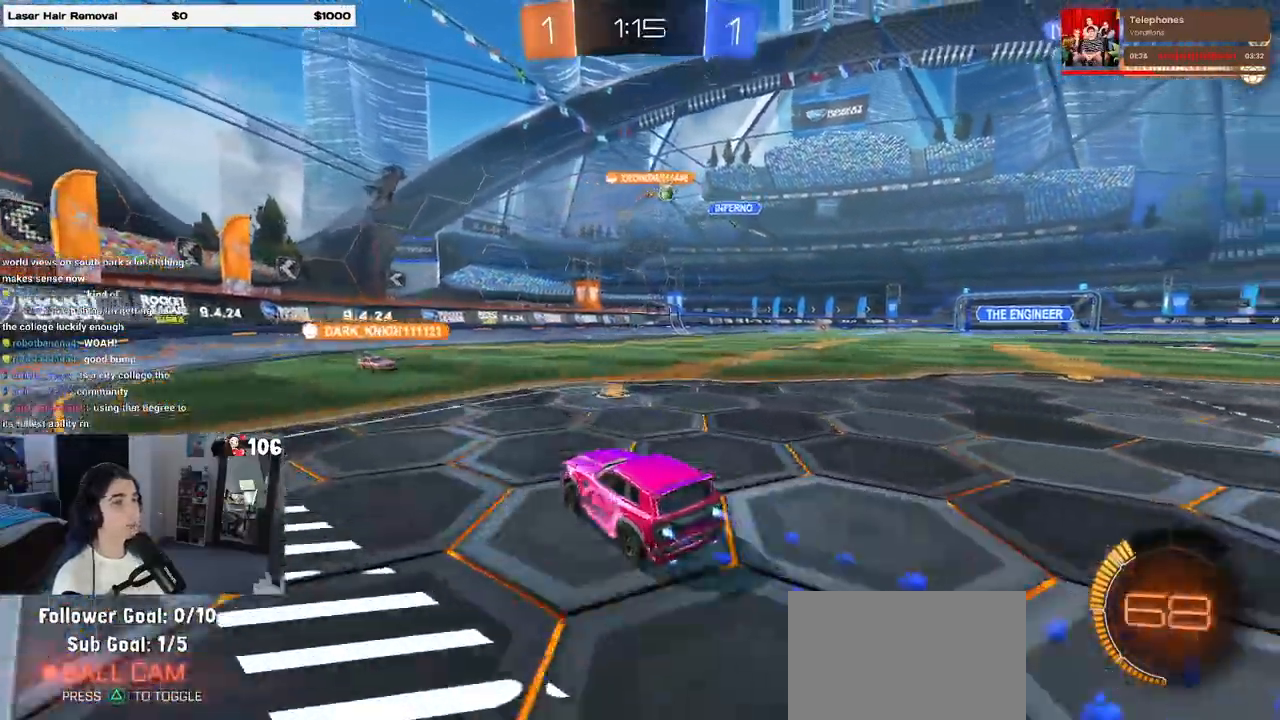
{"buttons": [], "left_stick": "center", "right_stick": "center", "events": [[233, "R1", "up"], [433, "left_stick", "center"]]}
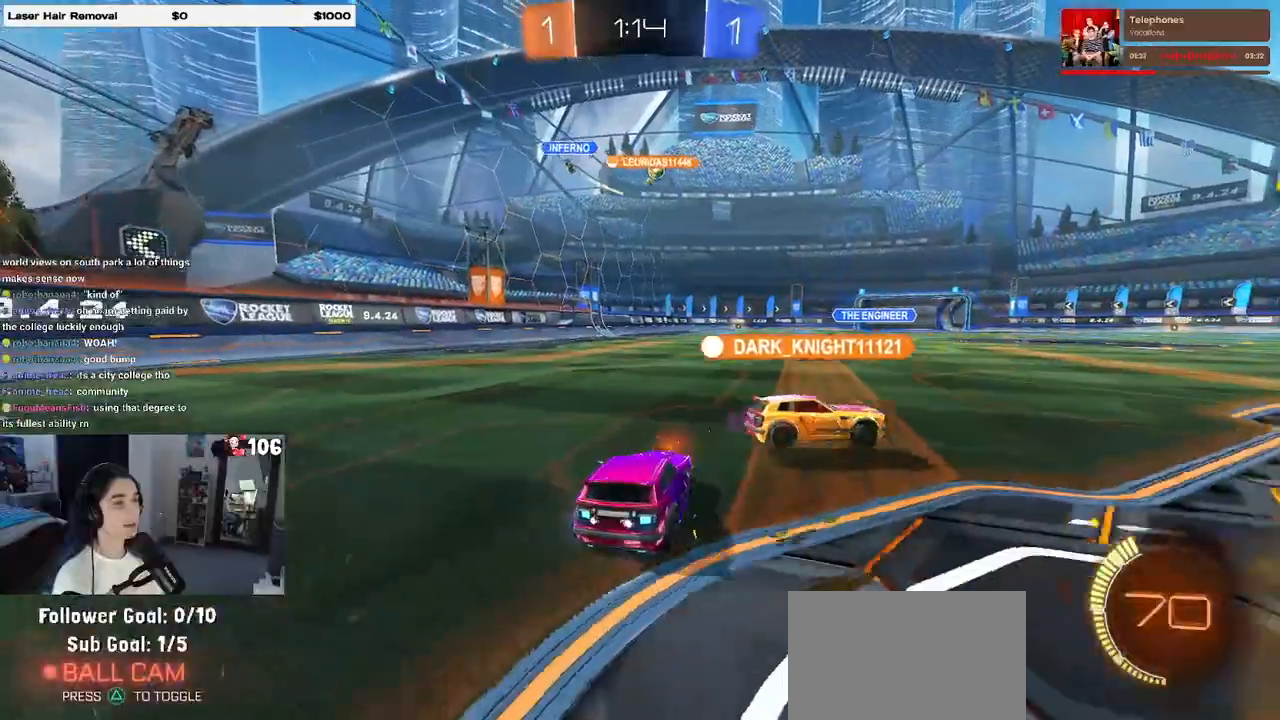
{"buttons": [], "left_stick": "right", "right_stick": "center", "events": [[433, "left_stick", "right"]]}
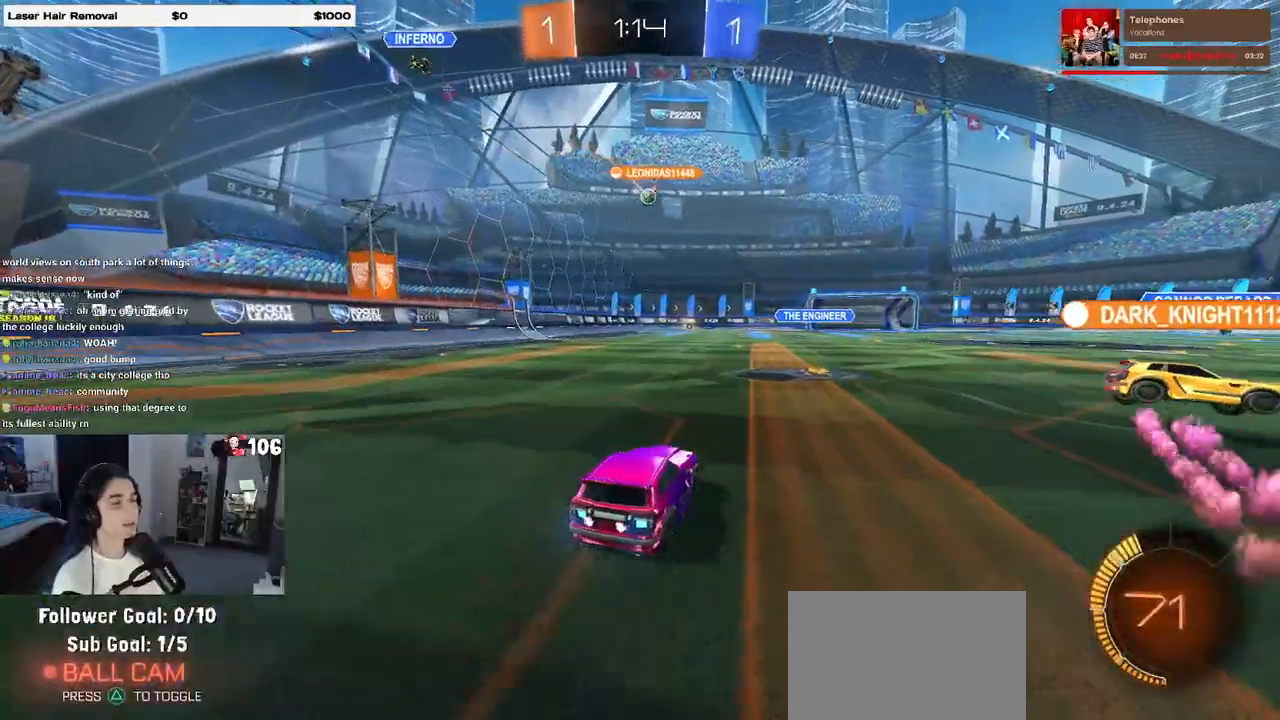
{"buttons": [], "left_stick": "left", "right_stick": "center", "events": [[17, "left_stick", "center"], [200, "left_stick", "right"], [300, "left_stick", "center"], [367, "left_stick", "left"]]}
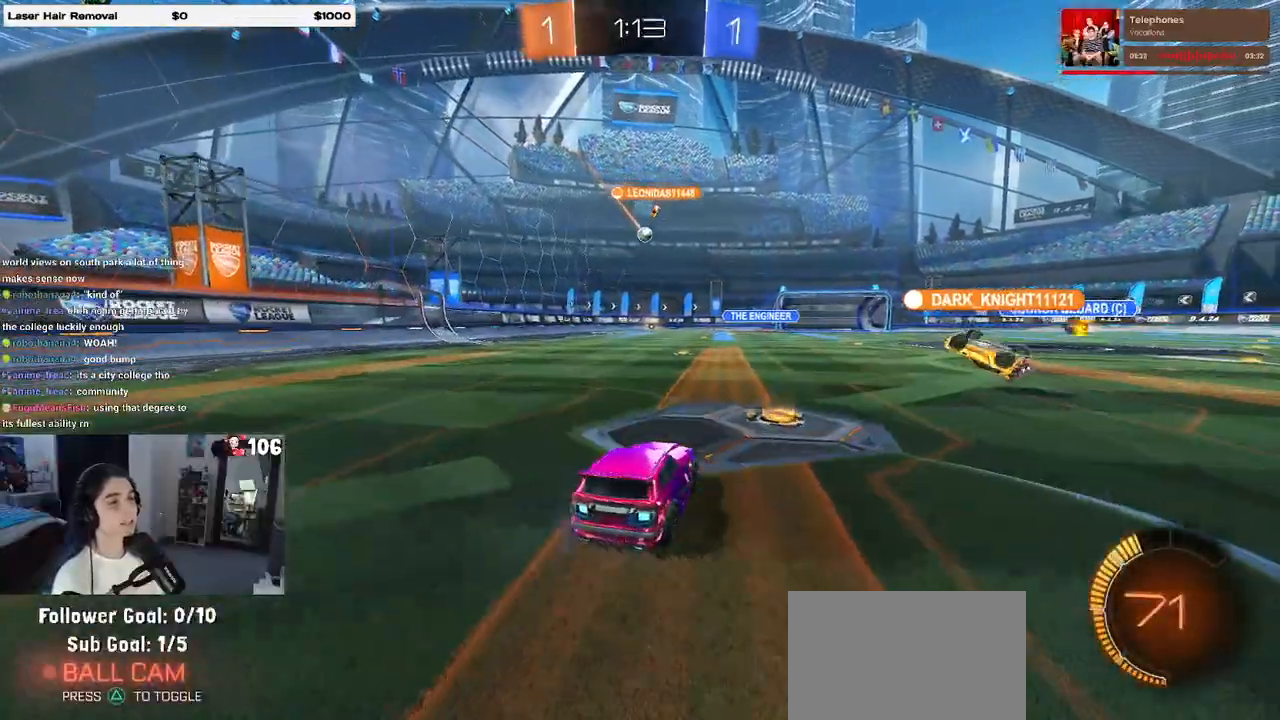
{"buttons": [], "left_stick": "left", "right_stick": "center", "events": []}
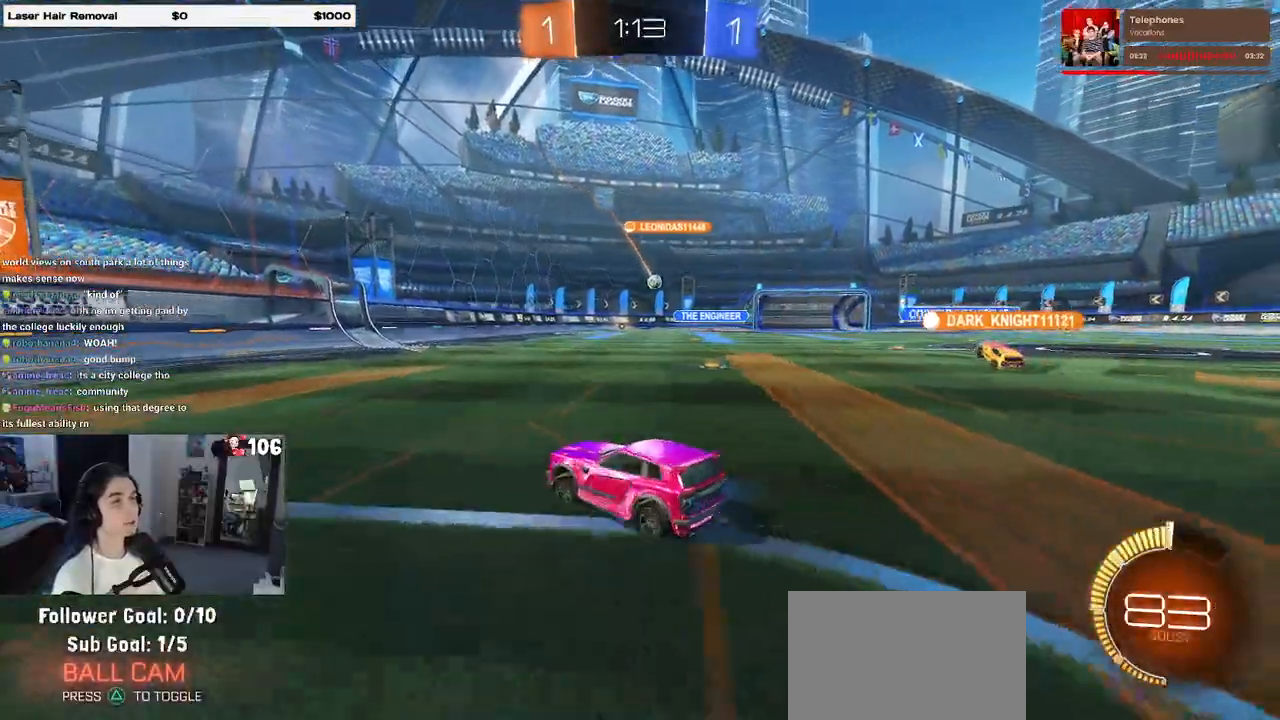
{"buttons": [], "left_stick": "right", "right_stick": "center", "events": [[67, "left_stick", "center"], [350, "left_stick", "right"]]}
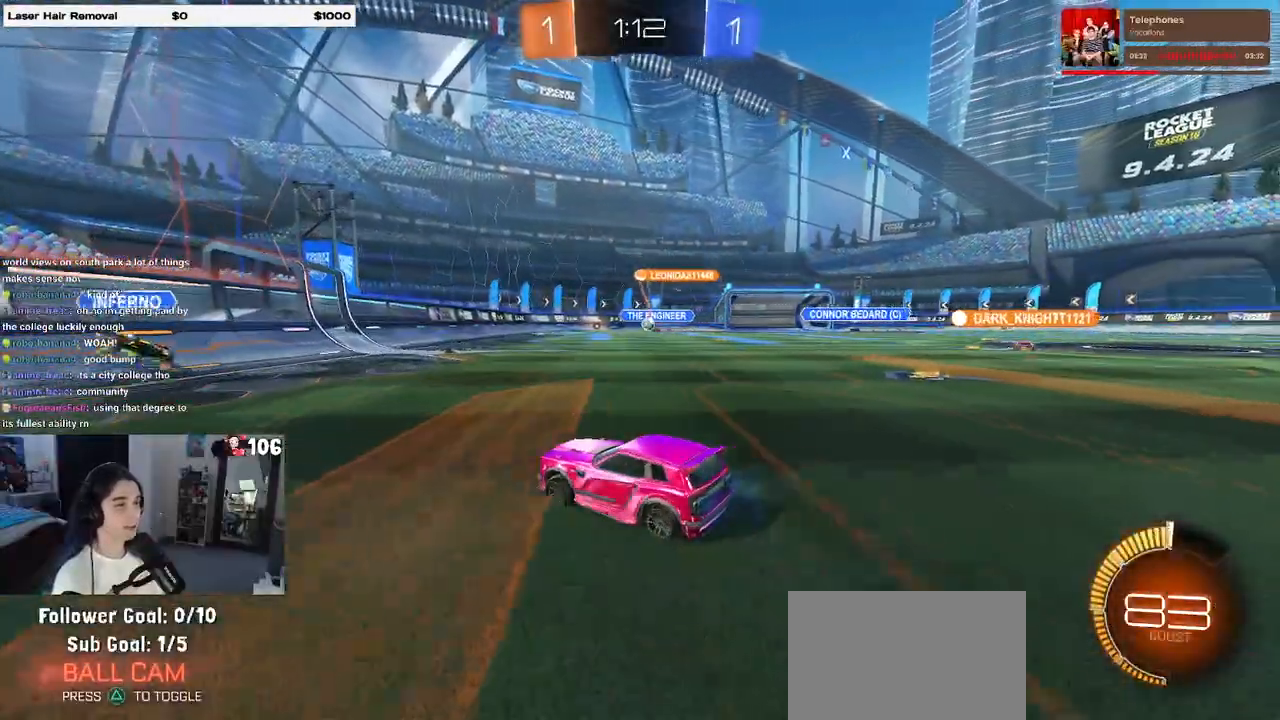
{"buttons": [], "left_stick": "left", "right_stick": "center", "events": [[183, "left_stick", "center"], [233, "left_stick", "left"]]}
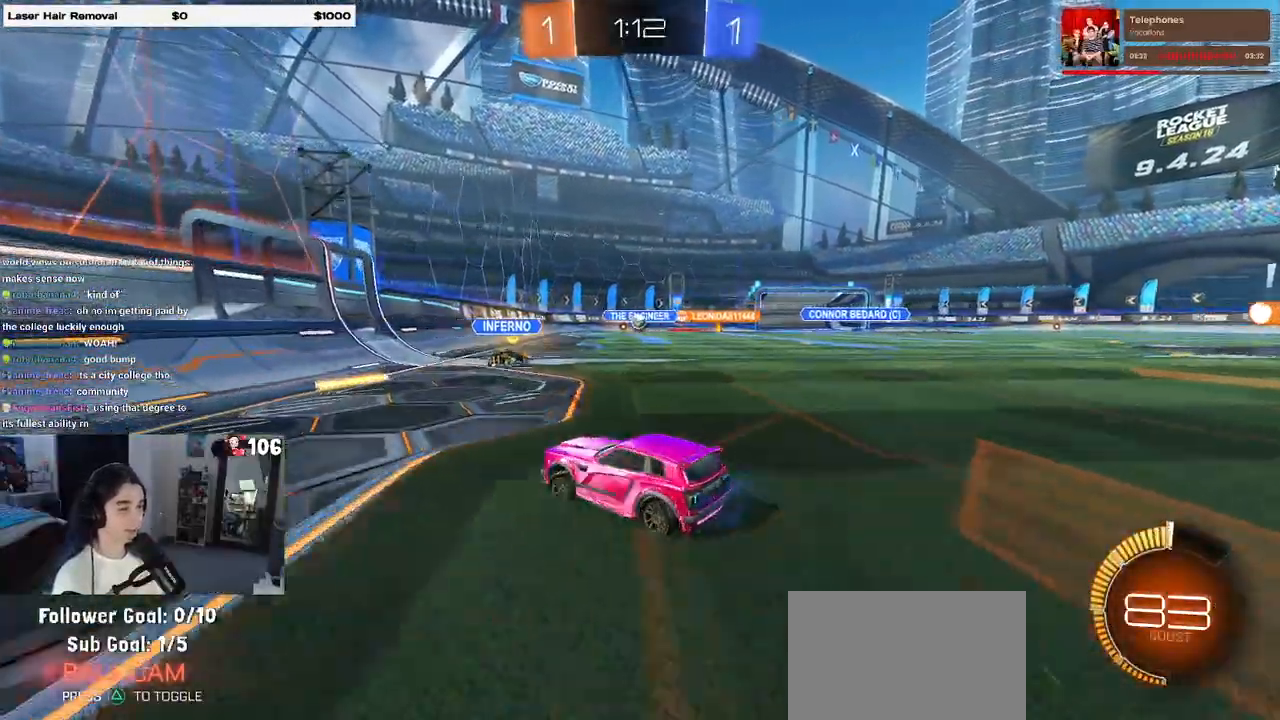
{"buttons": [], "left_stick": "center", "right_stick": "center", "events": [[83, "left_stick", "center"], [150, "left_stick", "right"], [417, "left_stick", "center"]]}
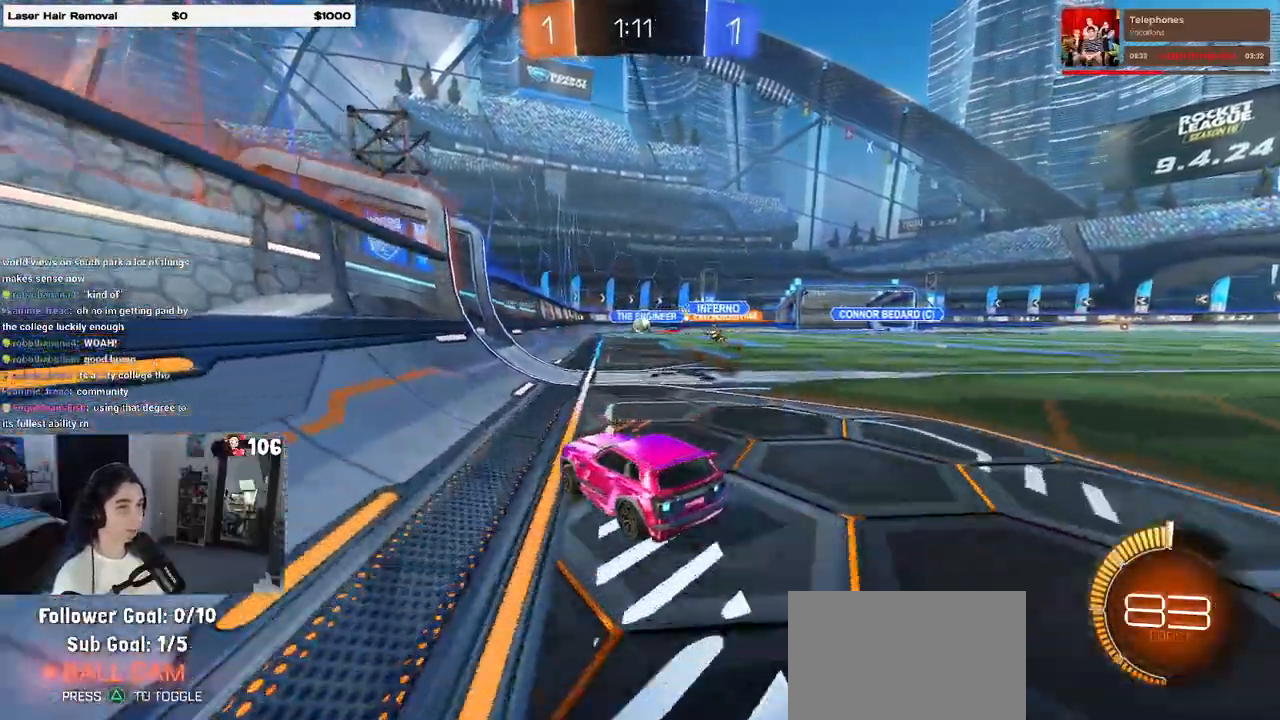
{"buttons": ["R1"], "left_stick": "center", "right_stick": "center", "events": [[483, "R1", "down"]]}
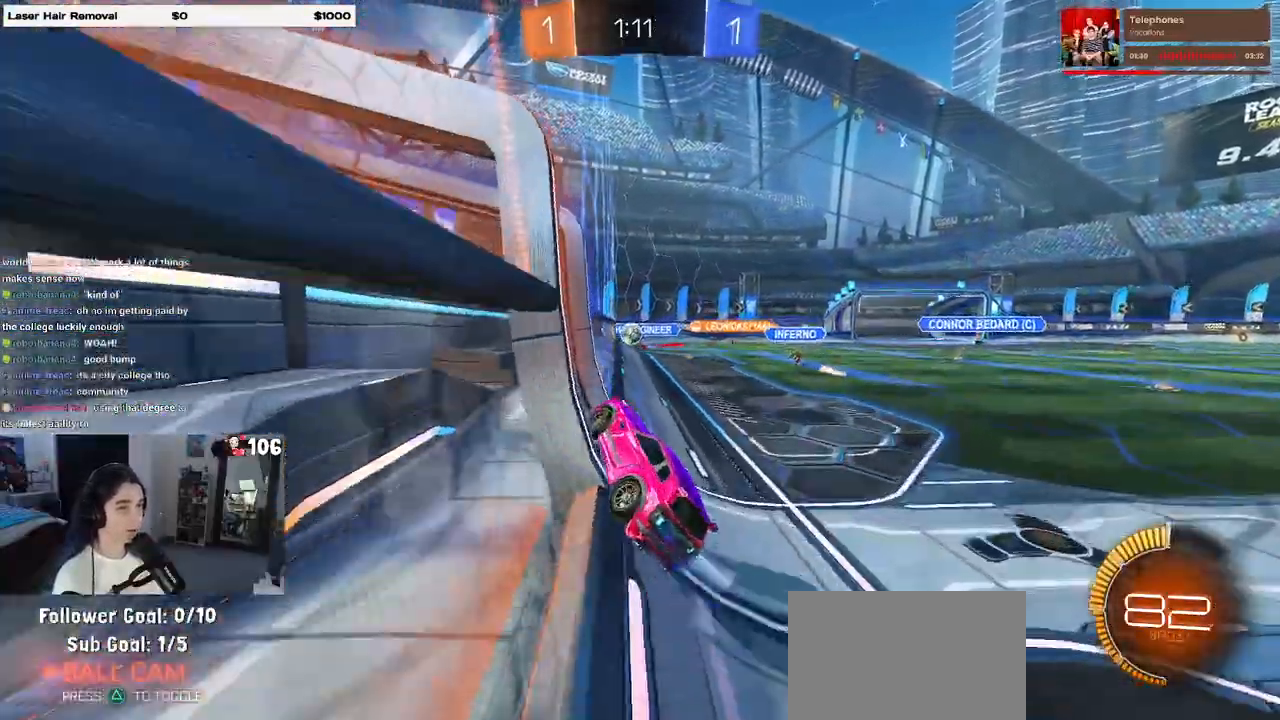
{"buttons": [], "left_stick": "down-right", "right_stick": "center", "events": [[150, "left_stick", "left"], [233, "left_stick", "center"], [417, "R1", "up"], [500, "left_stick", "down-right"]]}
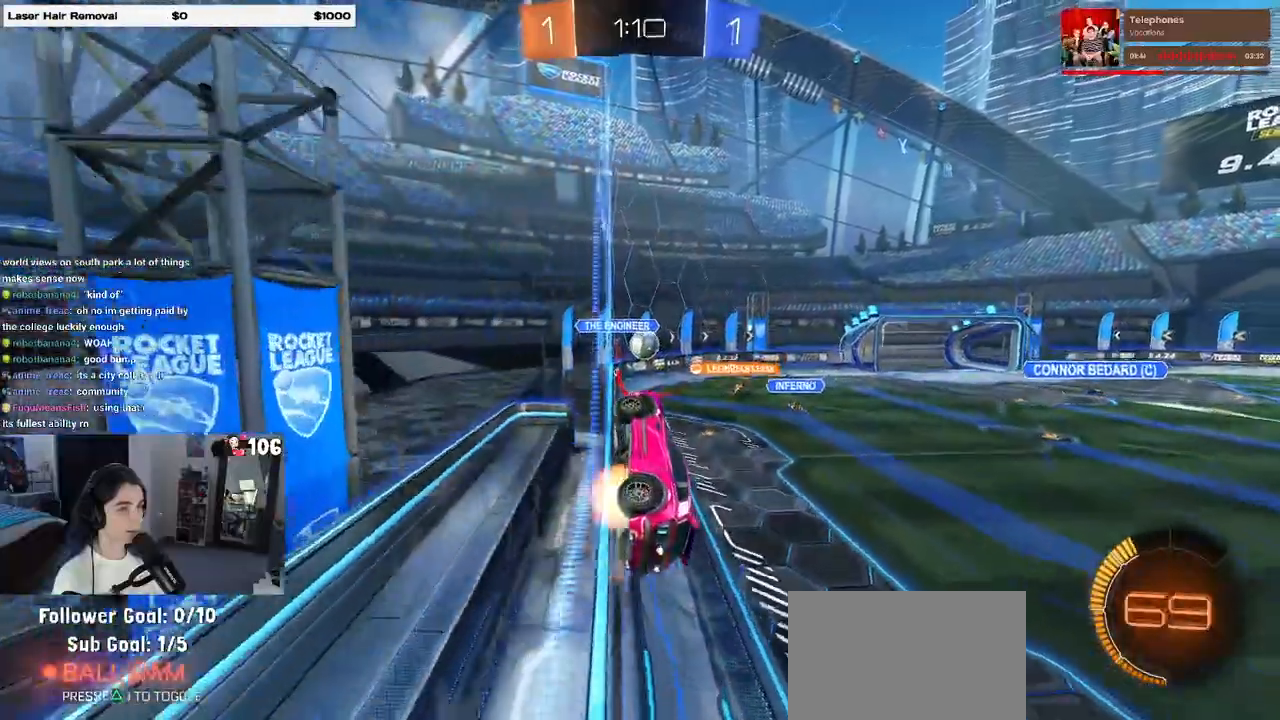
{"buttons": ["R1"], "left_stick": "up", "right_stick": "center", "events": [[17, "CROSS", "down"], [217, "CROSS", "up"], [233, "L1", "down"], [317, "left_stick", "right"], [333, "R1", "down"], [500, "L1", "up"], [500, "left_stick", "up"]]}
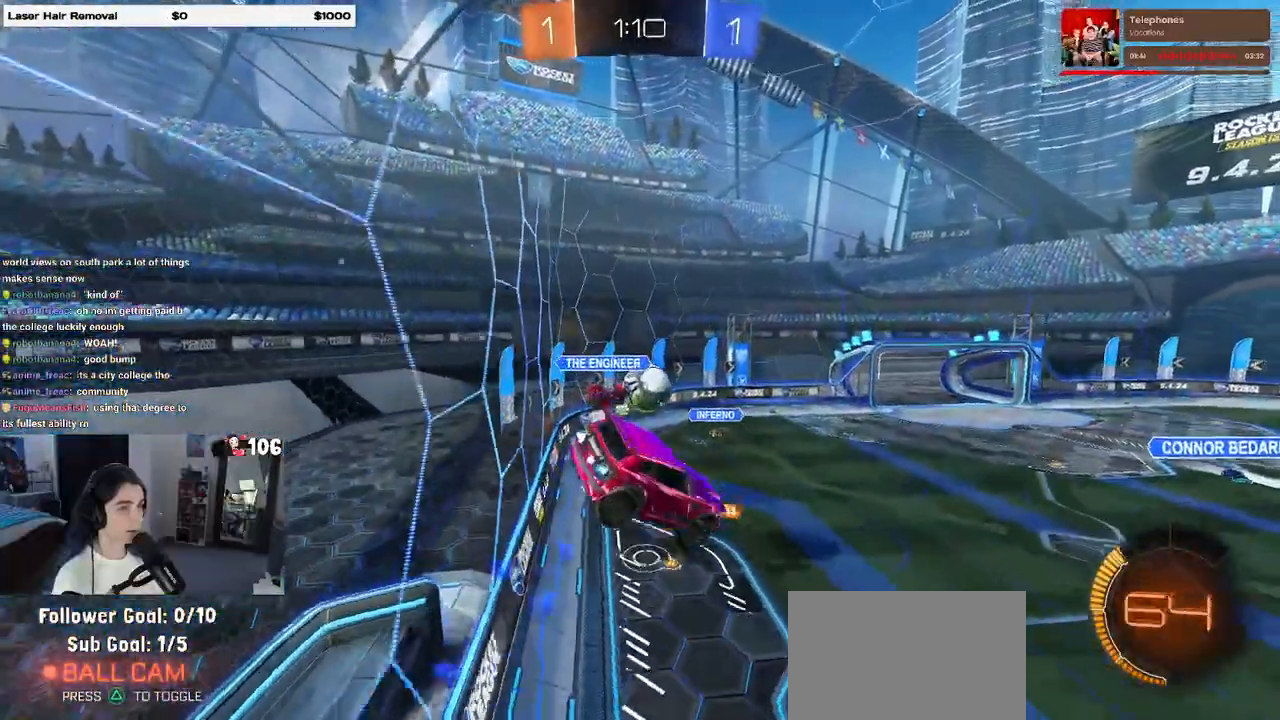
{"buttons": [], "left_stick": "down", "right_stick": "center", "events": [[50, "left_stick", "up-left"], [117, "CROSS", "down"], [200, "left_stick", "down"], [283, "CROSS", "up"], [450, "R1", "up"]]}
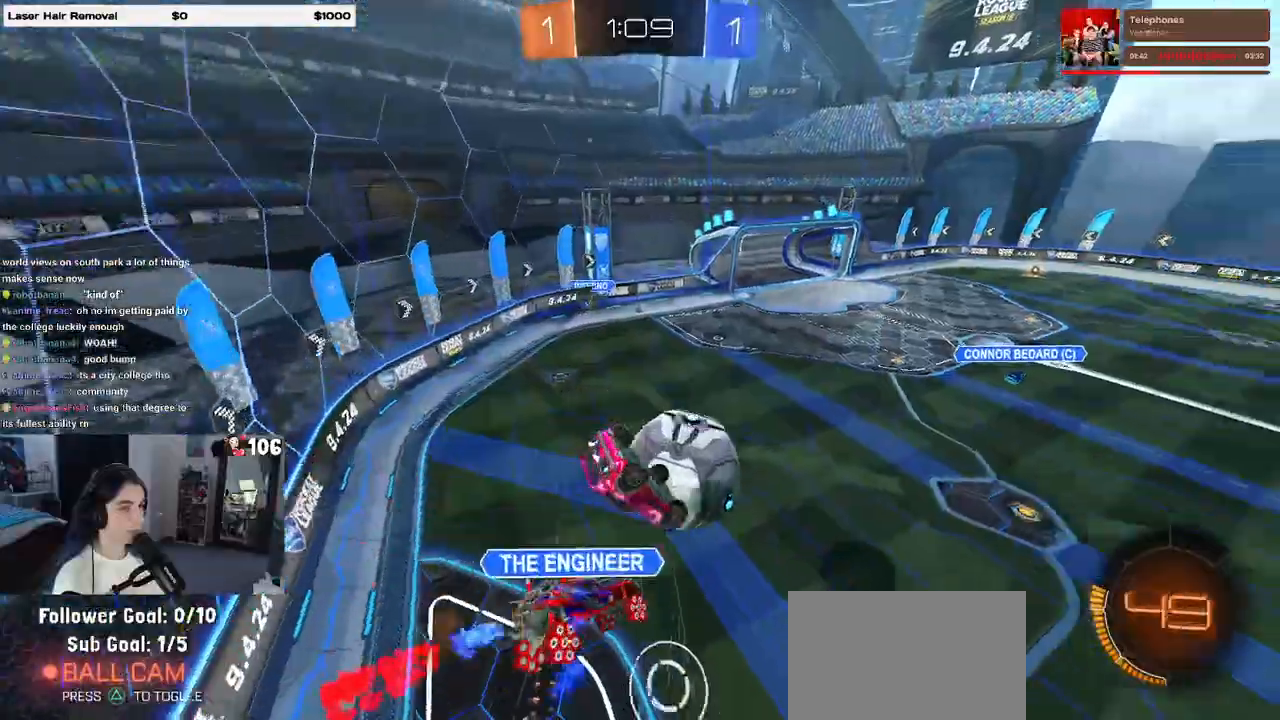
{"buttons": ["SQUARE"], "left_stick": "down-right", "right_stick": "center"}
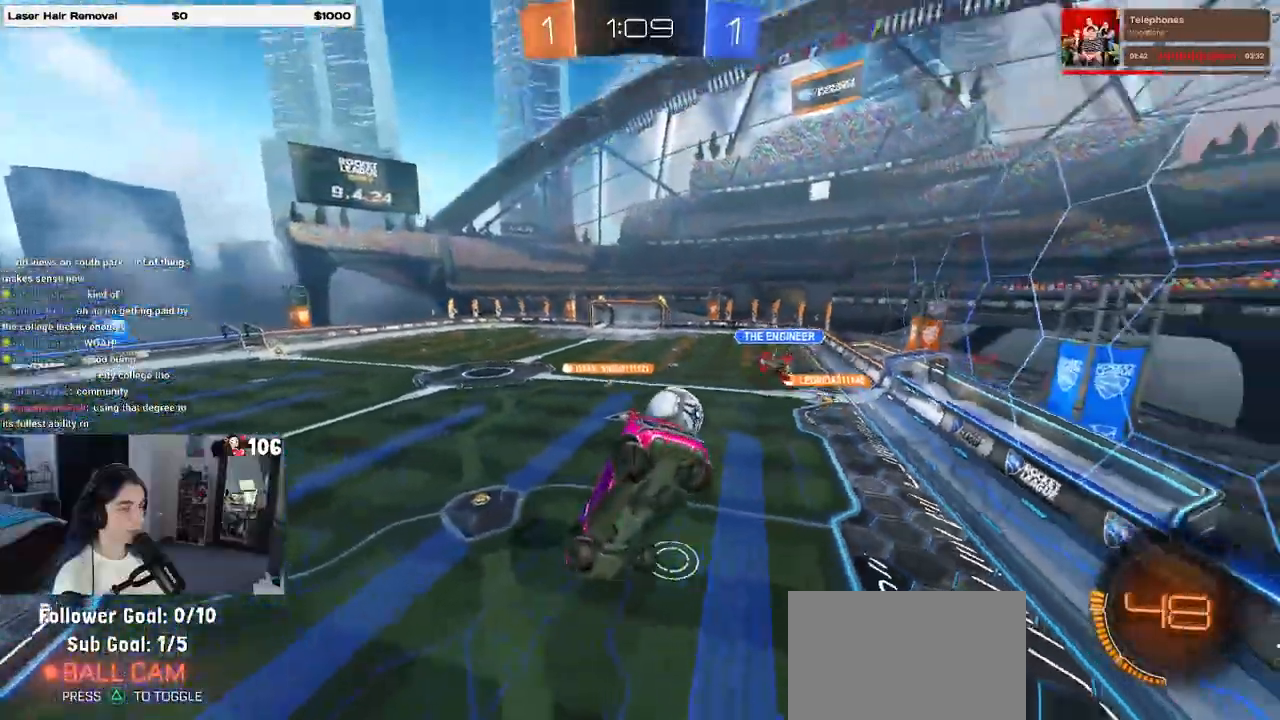
{"buttons": [], "left_stick": "up-left", "right_stick": "center", "events": [[67, "START", "down"], [117, "START", "up"], [150, "left_stick", "center"], [217, "SQUARE", "up"], [433, "left_stick", "up-left"]]}
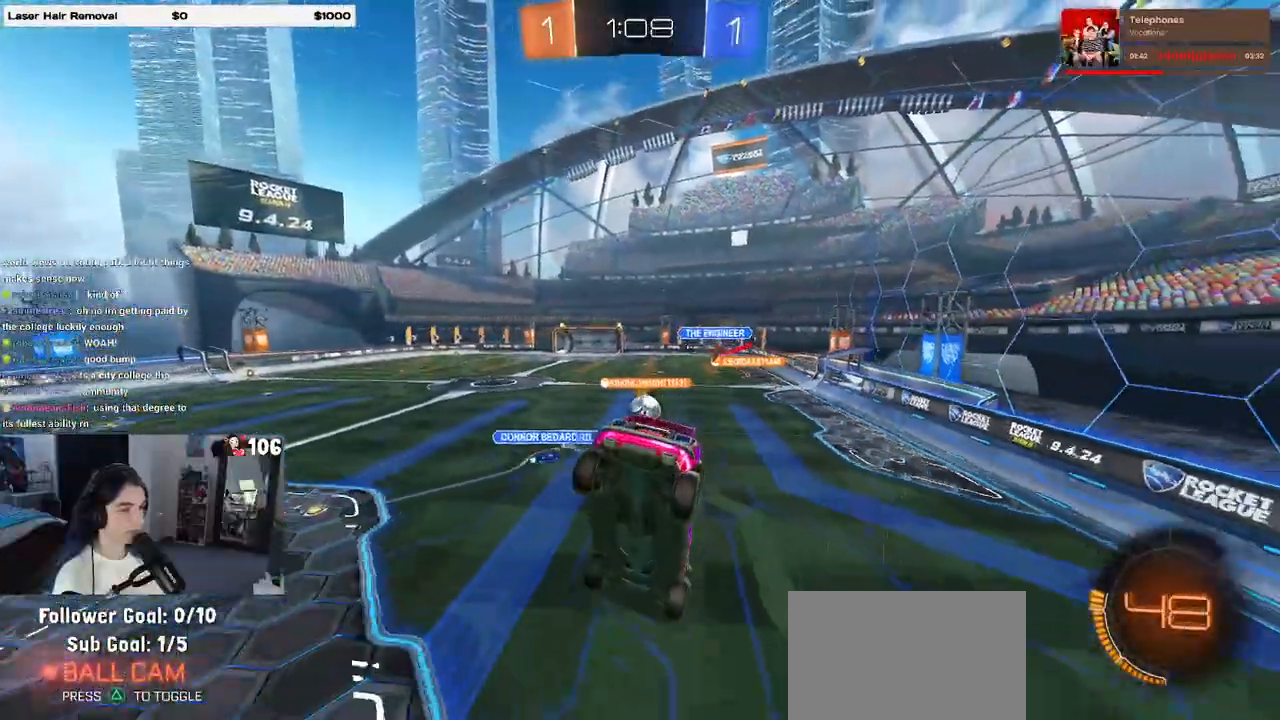
{"buttons": [], "left_stick": "center", "right_stick": "center", "events": [[217, "left_stick", "left"], [367, "left_stick", "center"]]}
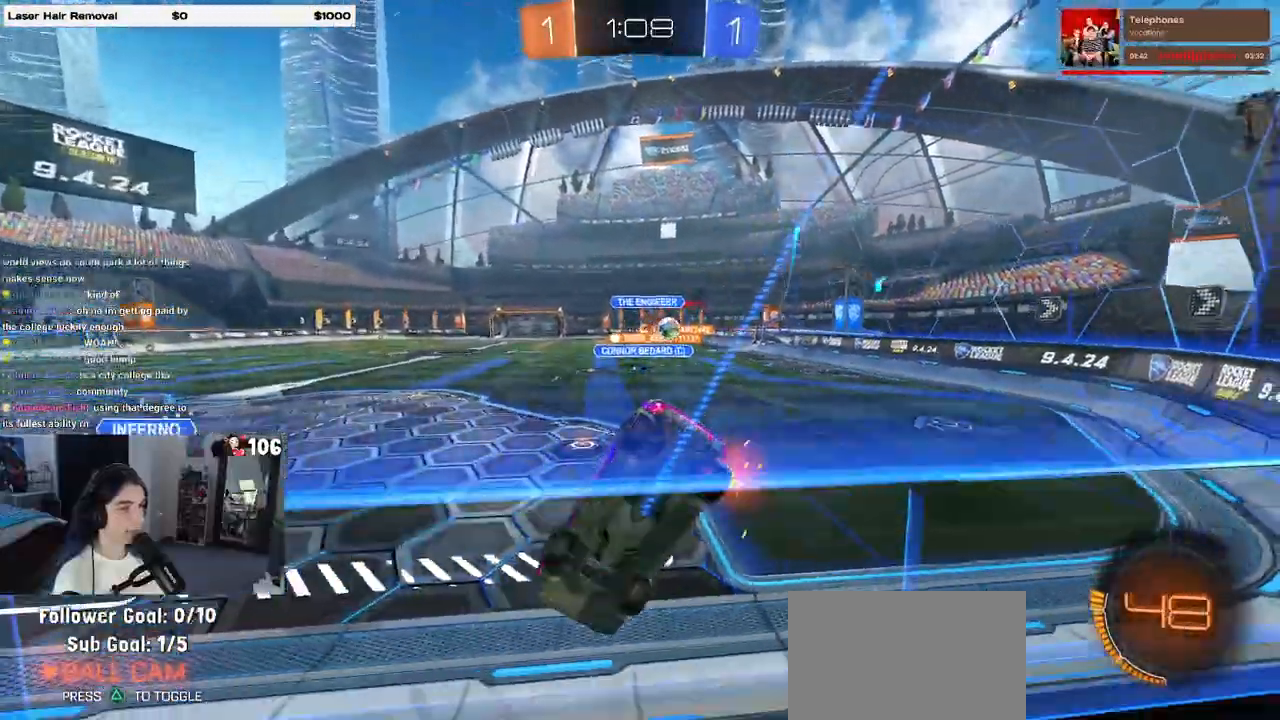
{"buttons": ["CROSS", "R1"], "left_stick": "right", "right_stick": "center", "events": [[50, "R1", "down"], [333, "left_stick", "right"], [500, "CROSS", "down"]]}
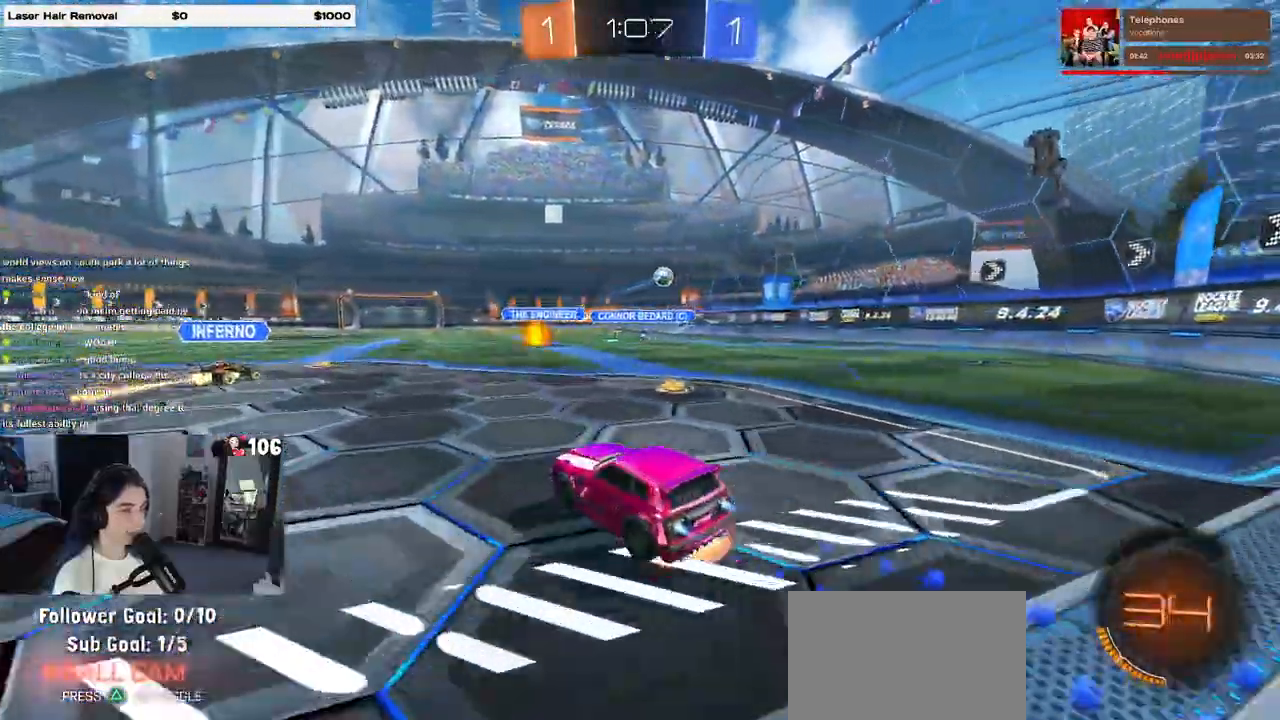
{"buttons": ["SQUARE"], "left_stick": "down-left", "right_stick": "center", "events": [[33, "left_stick", "up"], [100, "CROSS", "up"], [100, "left_stick", "up-left"], [150, "CROSS", "down"], [233, "left_stick", "down"], [250, "SQUARE", "down"], [267, "CROSS", "up"], [400, "R1", "up"], [417, "left_stick", "down-left"]]}
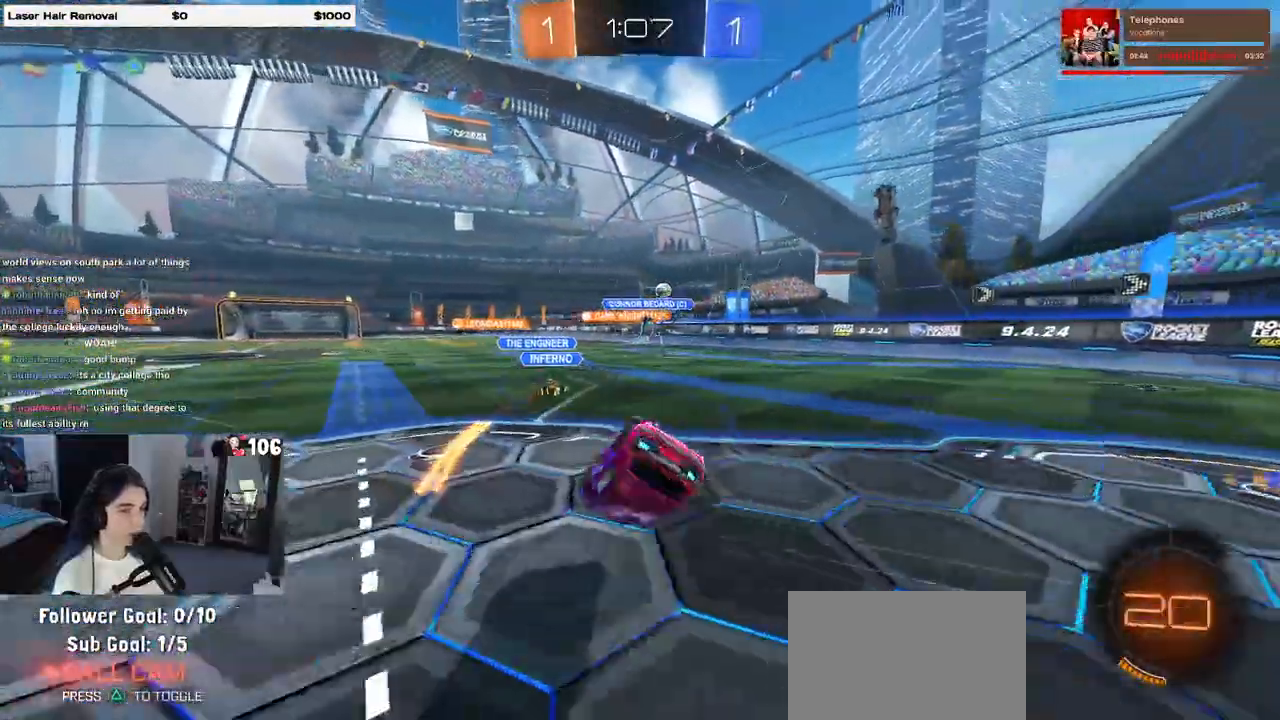
{"buttons": [], "left_stick": "down-left", "right_stick": "center", "events": [[500, "SQUARE", "up"]]}
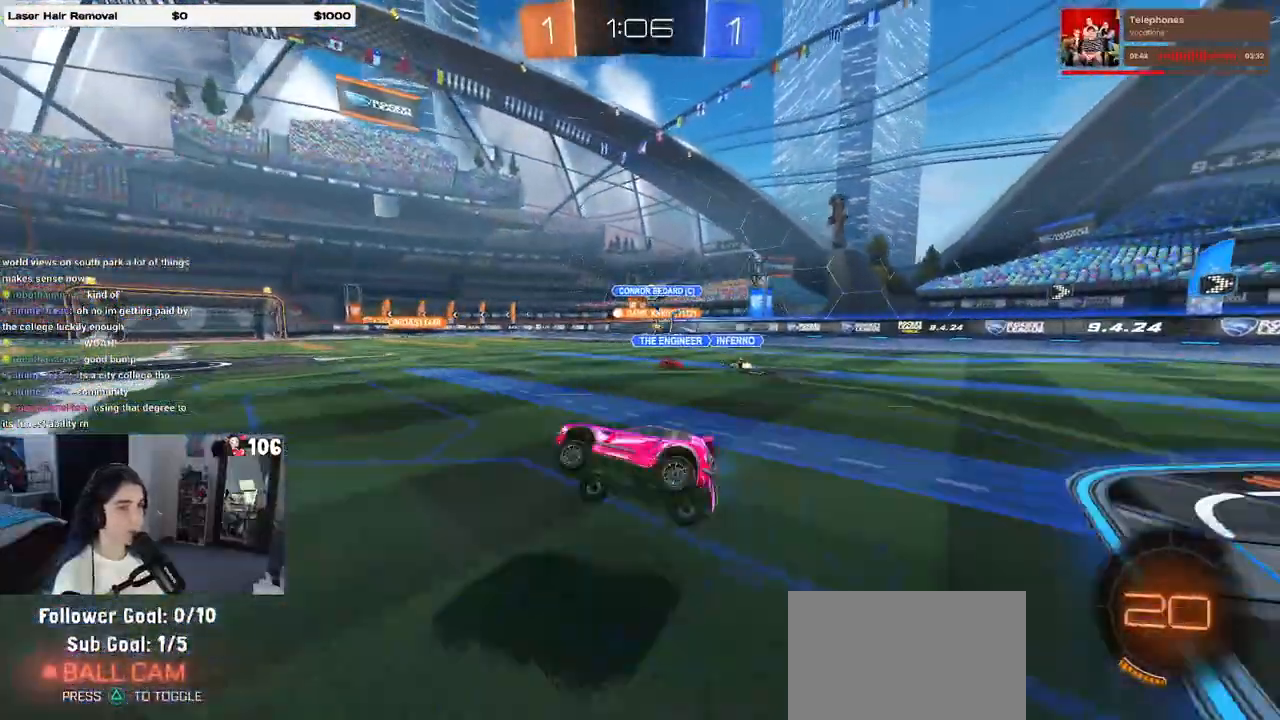
{"buttons": ["R1"], "left_stick": "right", "right_stick": "center", "events": [[33, "left_stick", "center"], [383, "left_stick", "right"], [417, "R1", "down"]]}